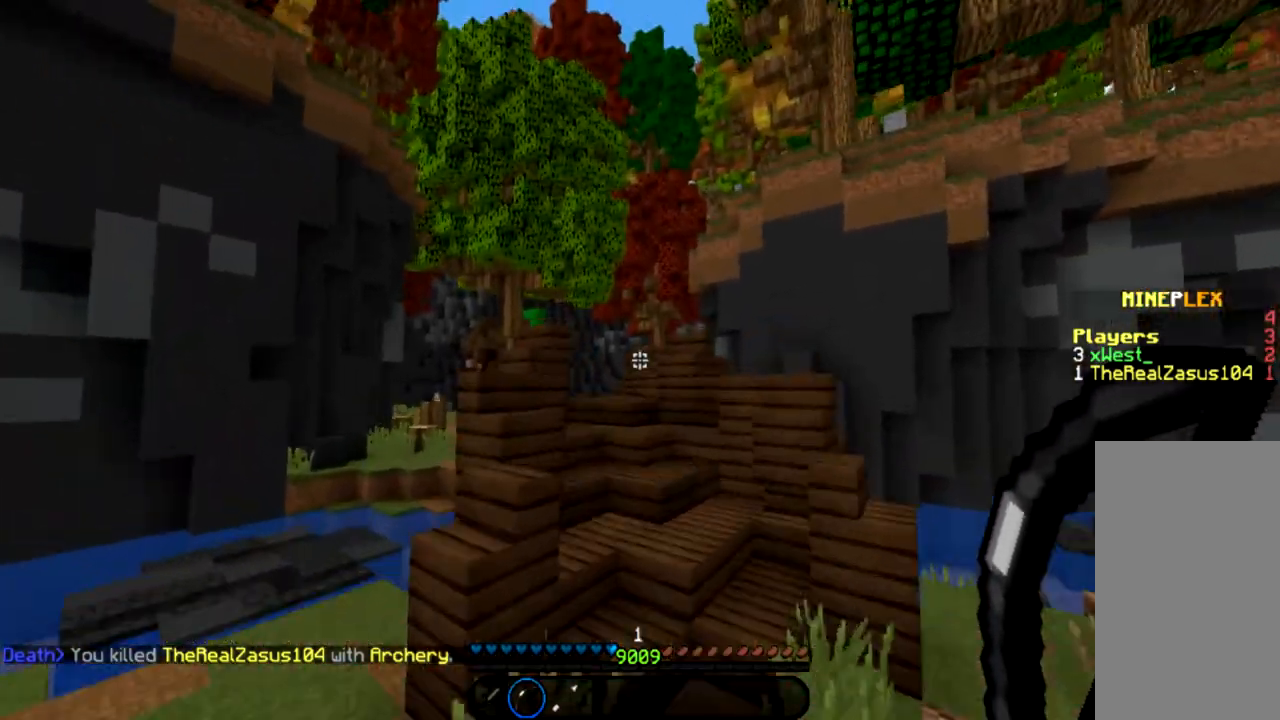
Gameplay with keyboard and mouse; each line is a JSON object with the keys and mouse buttons held at the frame after it. "events" lists presses ("down") and releases ("up") of "a", "d", "s", "space", "w", "mouse_left" and "mouse_right" between this image and that frame as [ms after this image, input, new state], when the widget could be followed in between. "mouse_left", "mouse_right" = the "left", "right" buttons of the "mouse" list. No other keys are recorded. Fast repeated clicks can show as one long hold. Mouse movement is not recorded.
{"keys": ["d", "w"], "mouse": [], "events": [[67, "space", "up"], [501, "d", "down"]]}
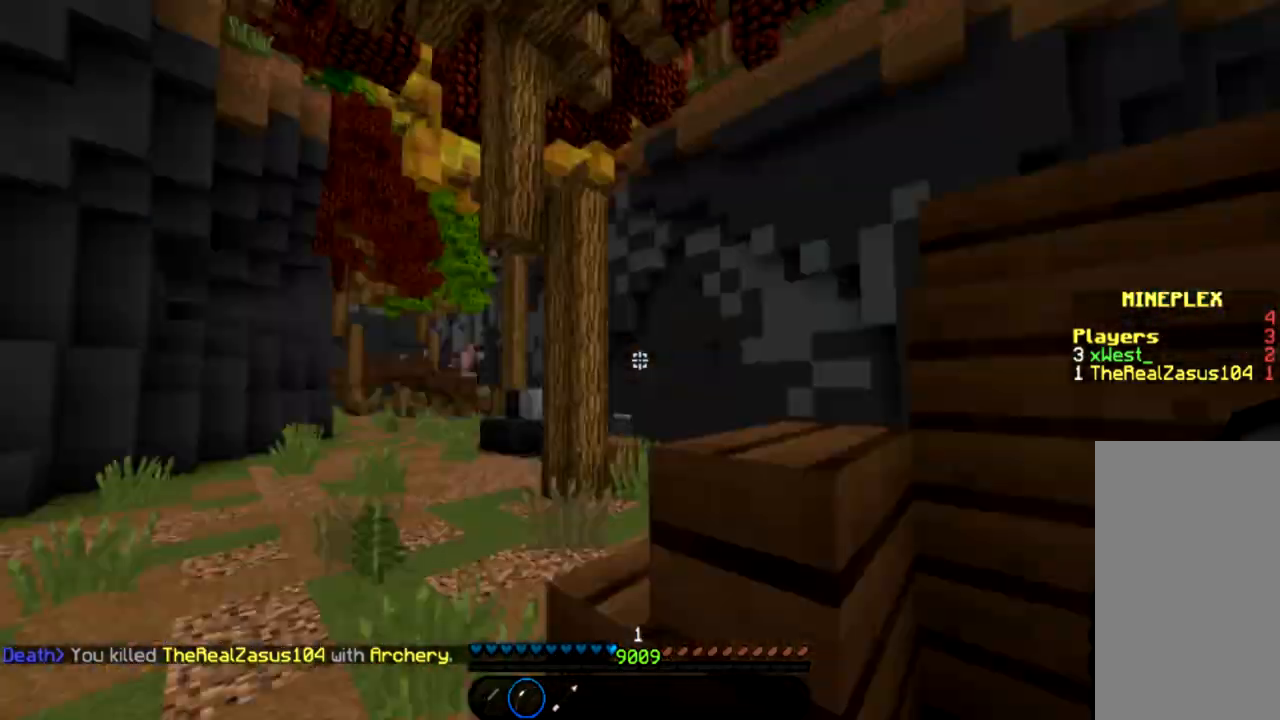
{"keys": ["w"], "mouse": [], "events": [[66, "w", "up"], [166, "a", "down"], [166, "d", "up"], [333, "w", "down"], [500, "a", "up"]]}
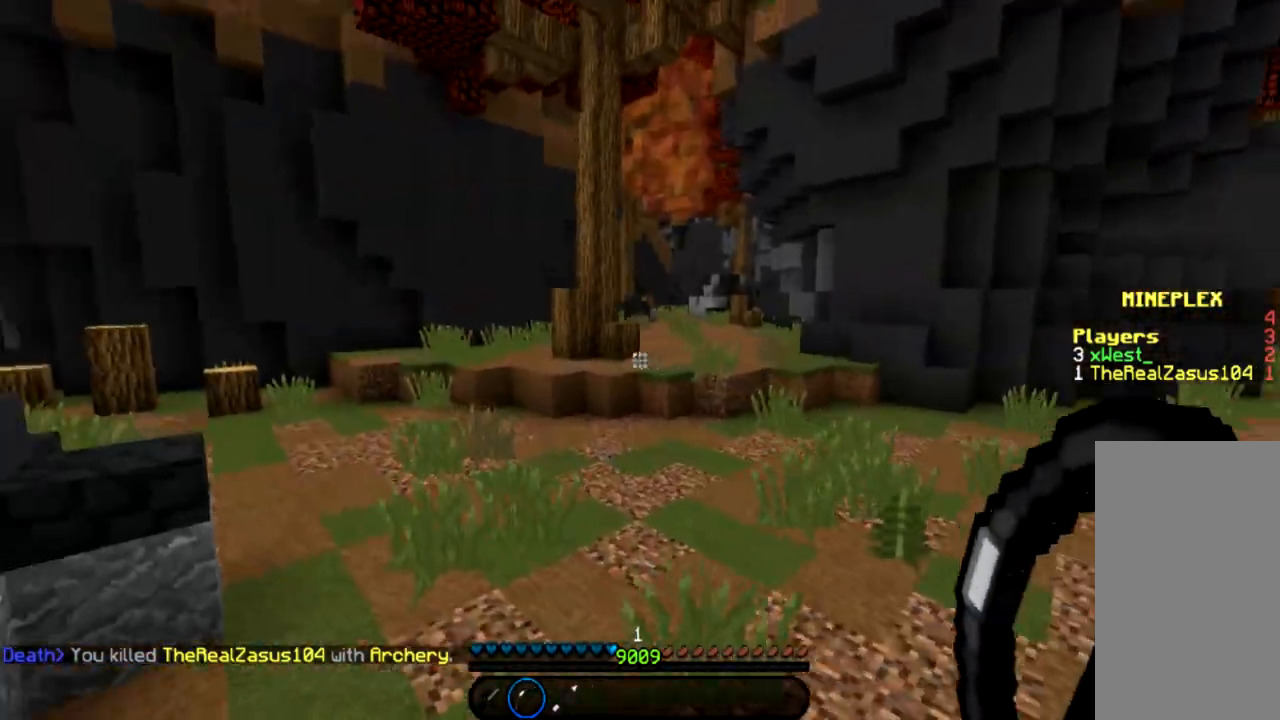
{"keys": ["w"], "mouse": [], "events": [[100, "space", "down"], [234, "space", "up"]]}
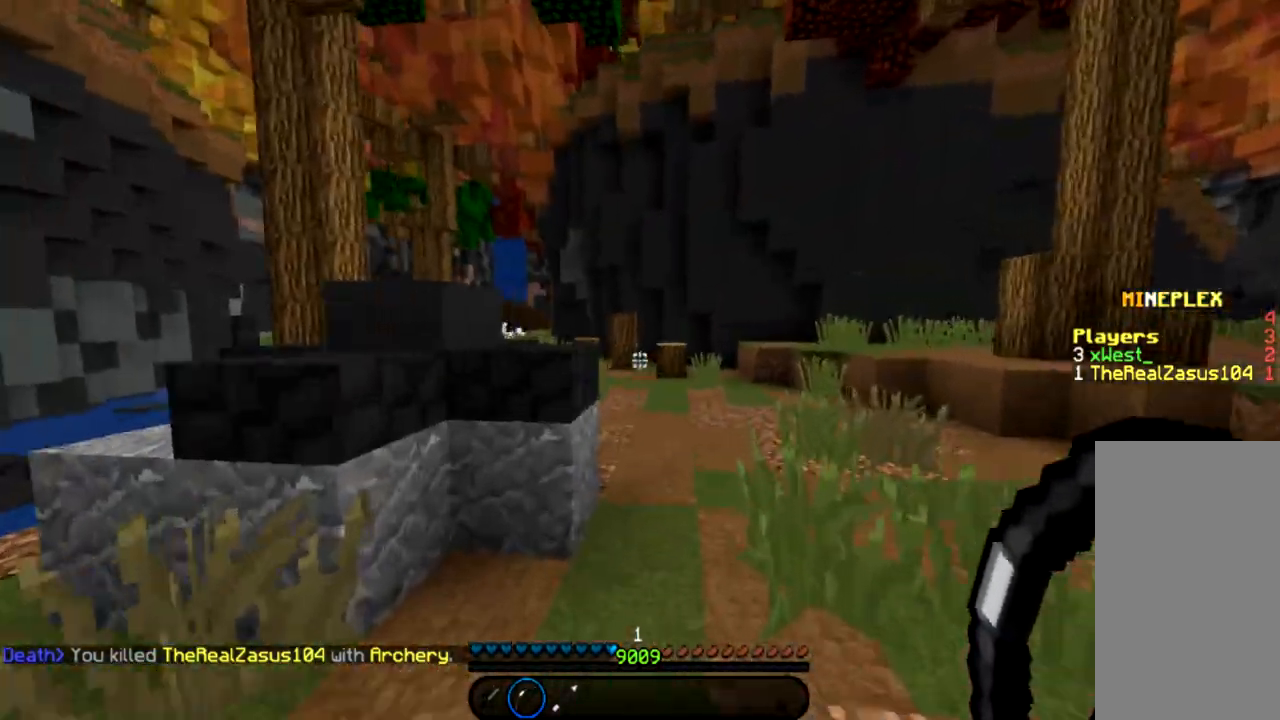
{"keys": ["d", "w"], "mouse": [], "events": [[300, "d", "down"]]}
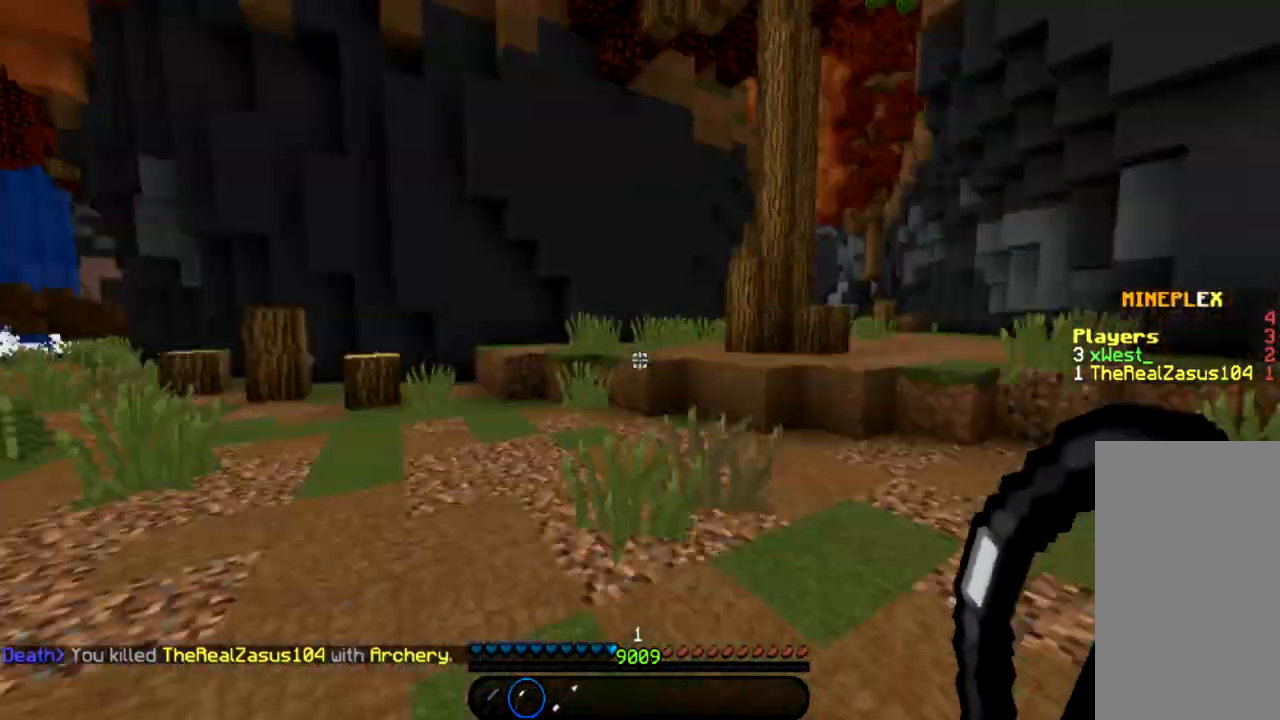
{"keys": ["d", "w"], "mouse": [], "events": []}
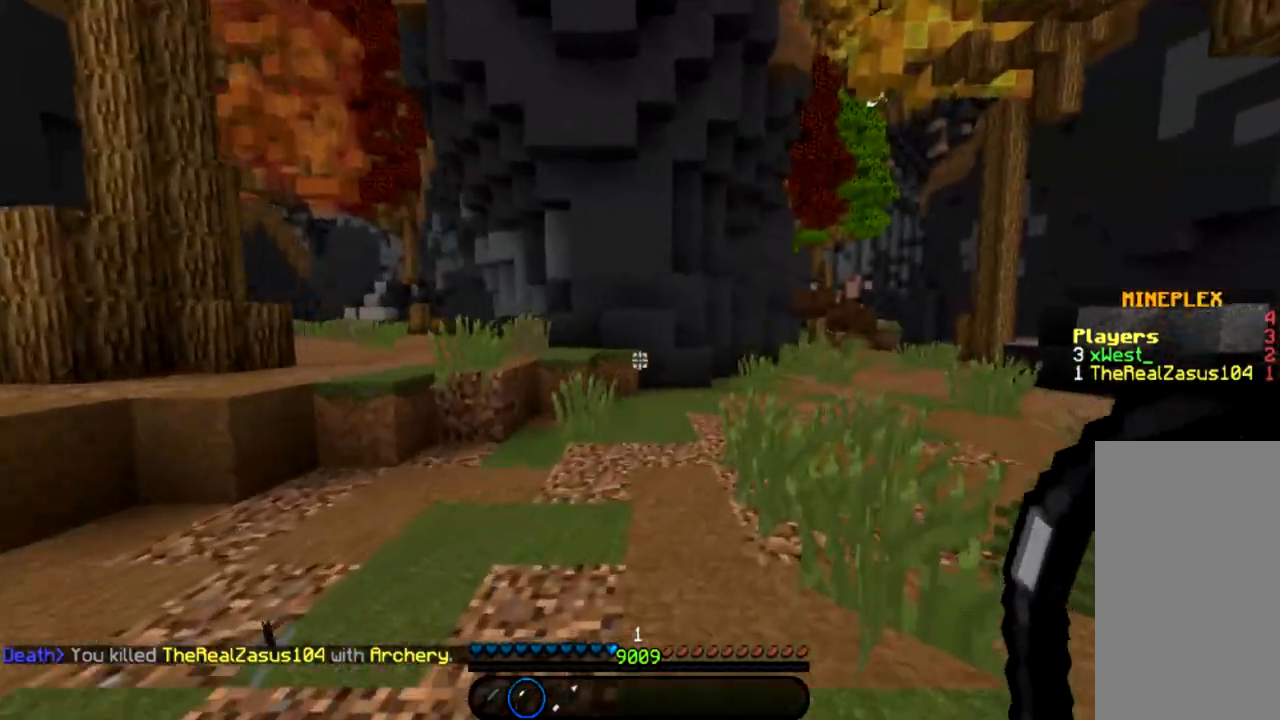
{"keys": ["a", "w"], "mouse": [], "events": [[400, "d", "up"], [433, "a", "down"]]}
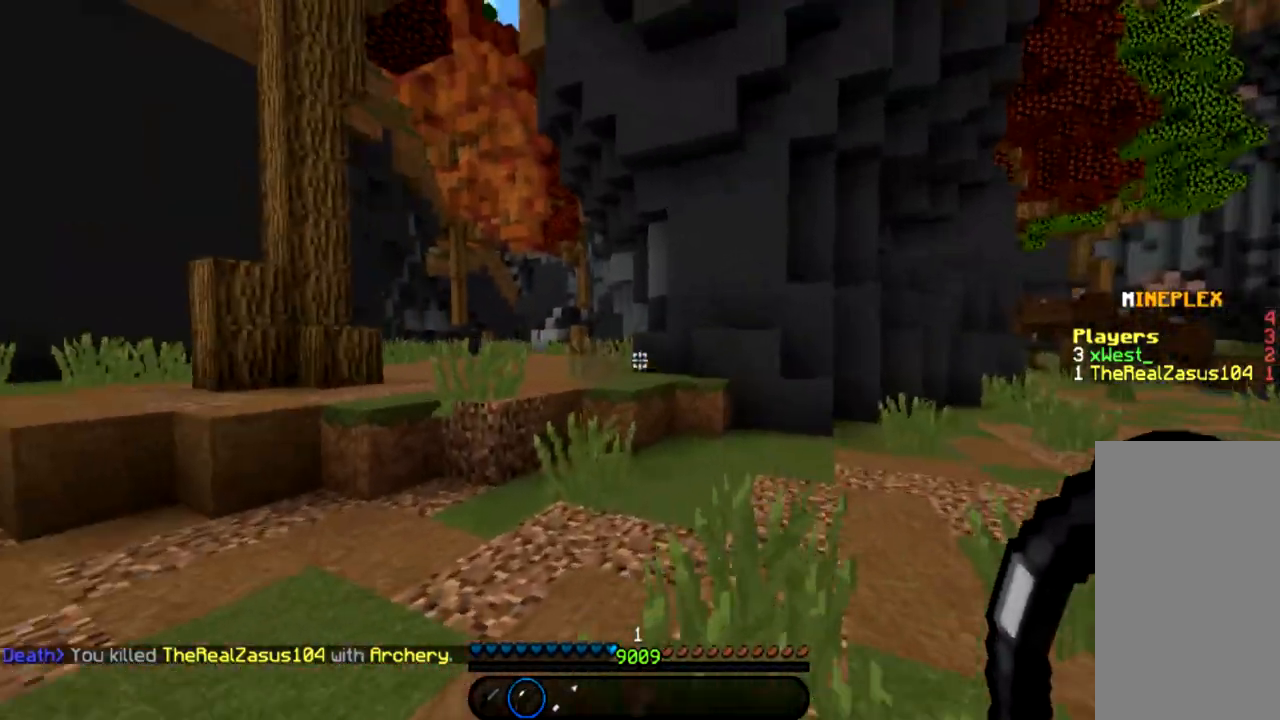
{"keys": ["a", "w"], "mouse": [], "events": [[67, "a", "up"], [67, "space", "down"], [200, "space", "up"], [300, "a", "down"], [300, "space", "down"], [434, "space", "up"]]}
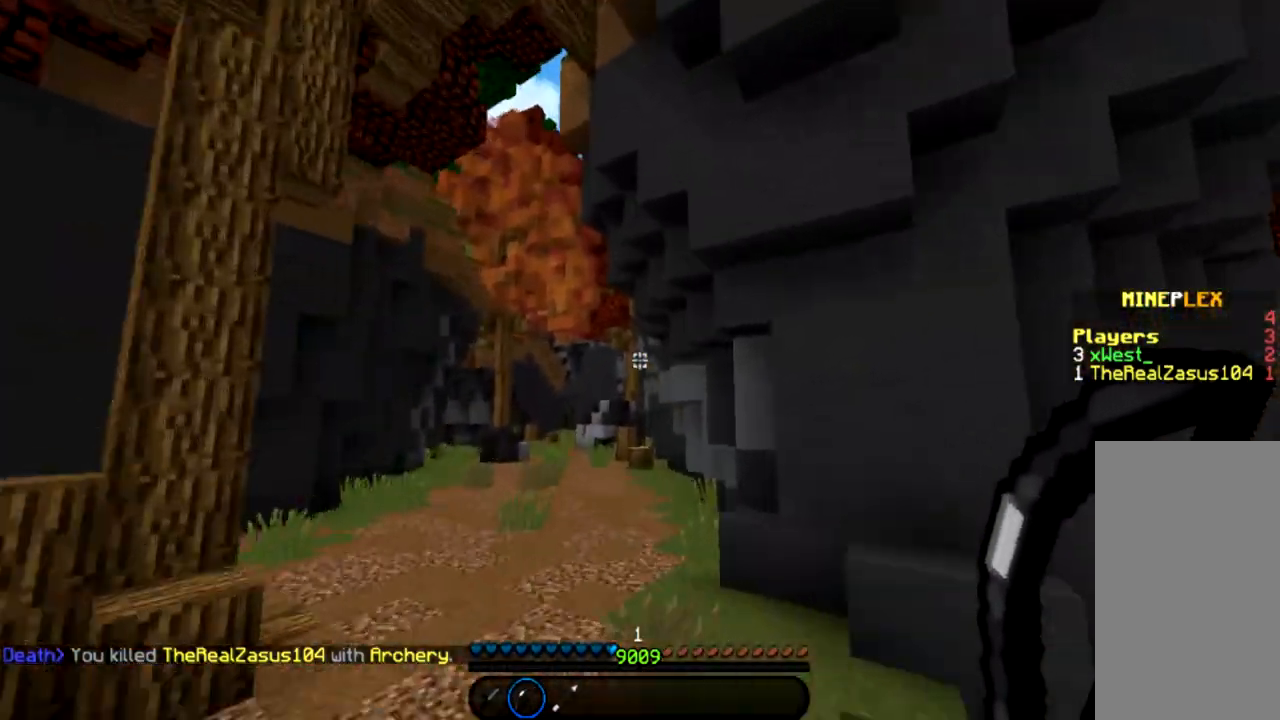
{"keys": ["w"], "mouse": [], "events": [[267, "a", "up"], [333, "a", "down"], [433, "space", "down"], [467, "a", "up"], [500, "space", "up"]]}
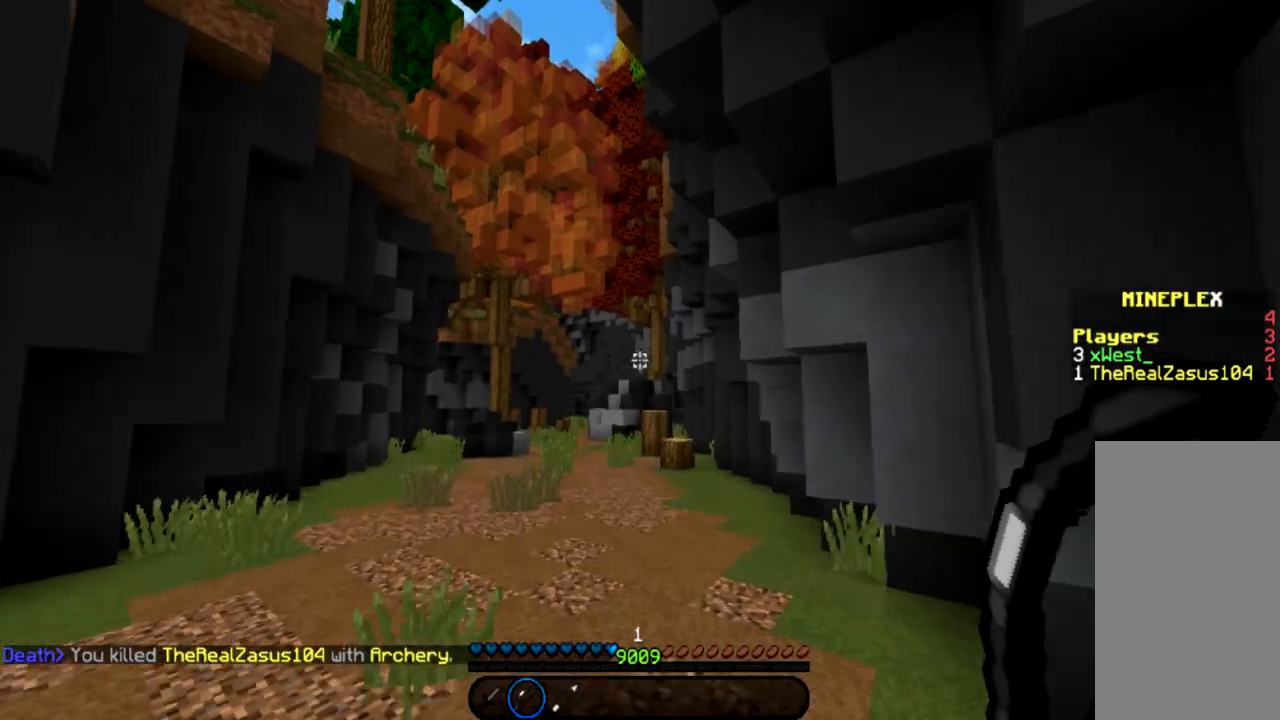
{"keys": ["space", "w"], "mouse": [], "events": [[134, "space", "down"], [234, "space", "up"], [367, "space", "down"]]}
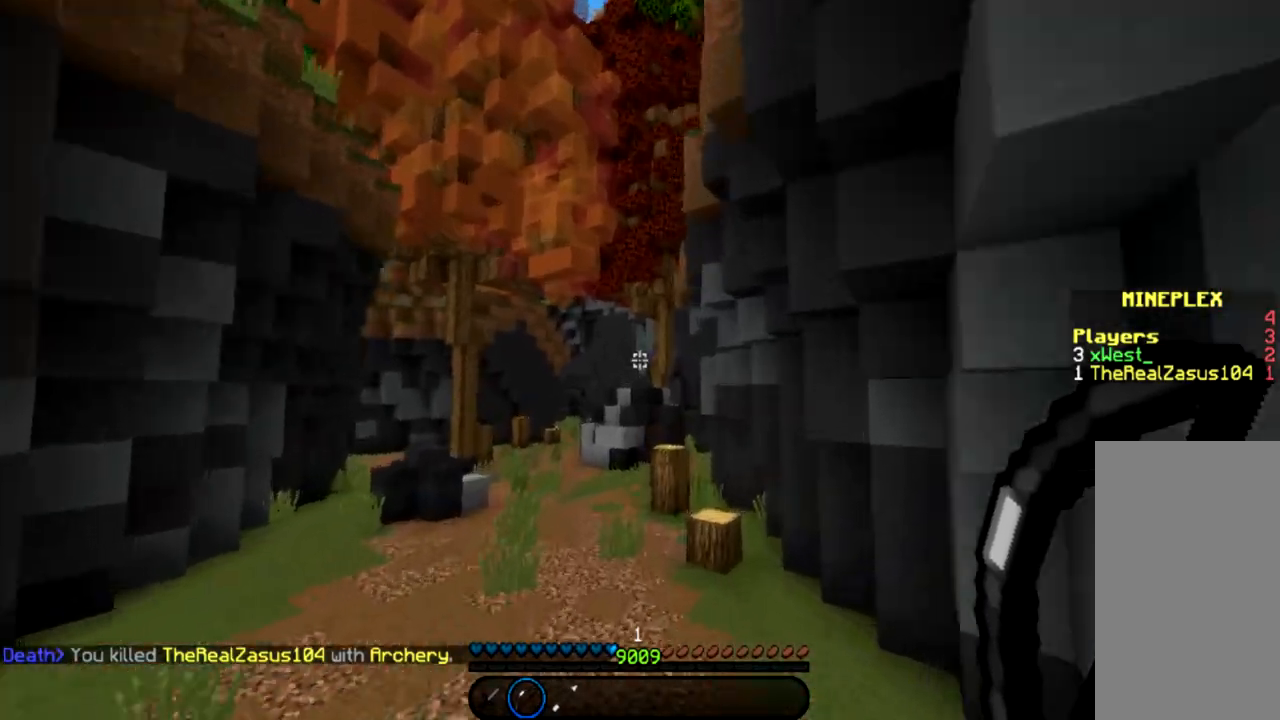
{"keys": ["a", "space", "w"], "mouse": [], "events": [[33, "space", "up"], [166, "a", "down"], [200, "space", "down"], [367, "space", "up"], [467, "space", "down"]]}
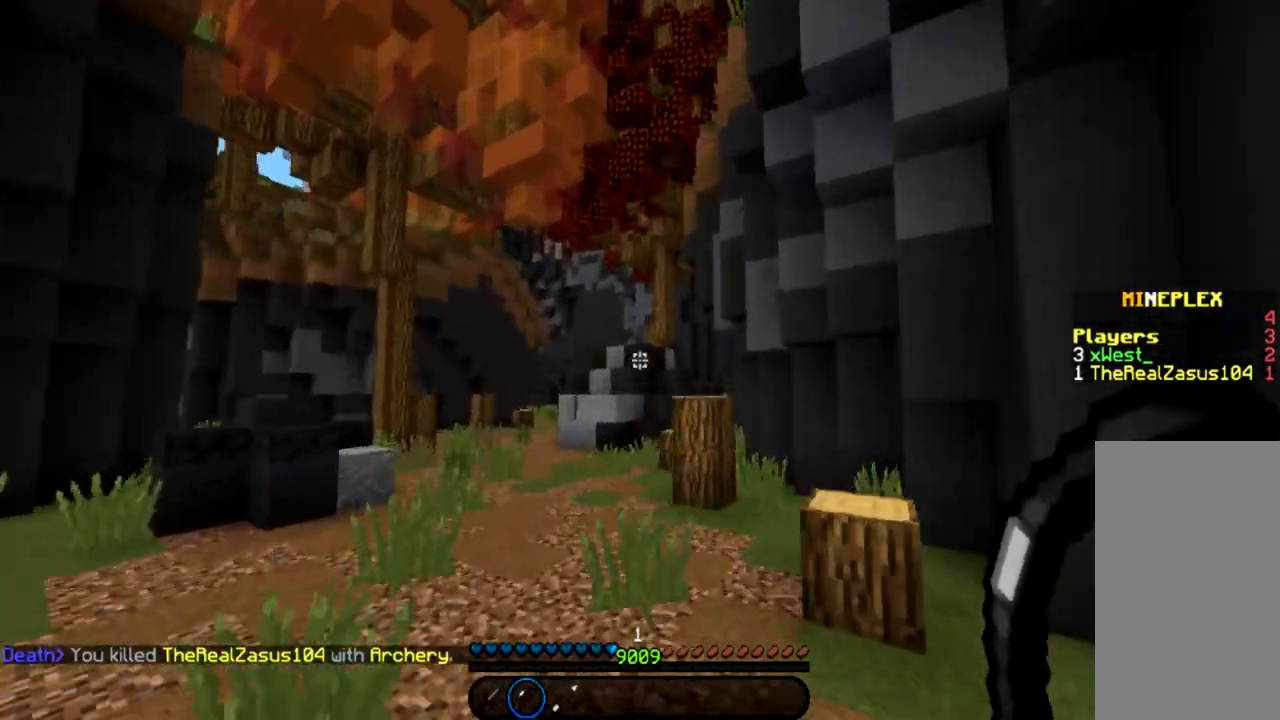
{"keys": ["a", "w"], "mouse": [], "events": [[100, "space", "up"], [200, "space", "down"], [334, "space", "up"]]}
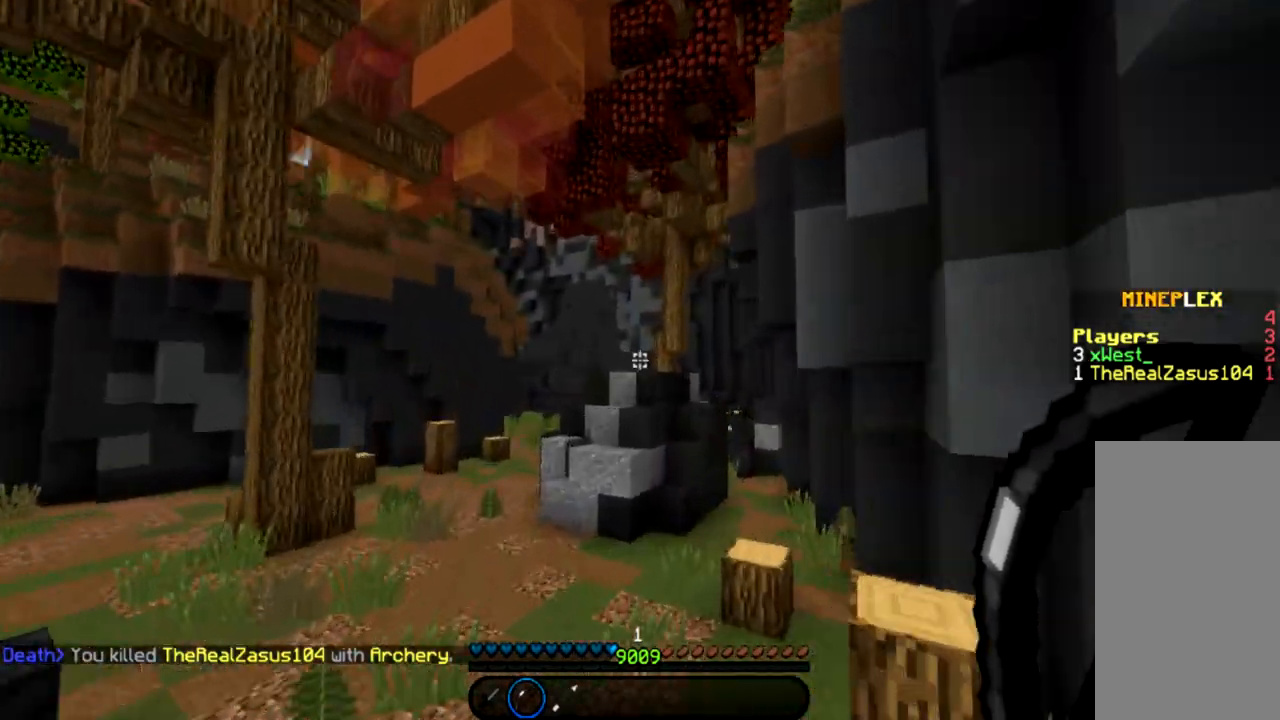
{"keys": ["a", "w"], "mouse": ["left", "right"], "events": [[33, "mouse_left", "down"], [66, "mouse_right", "down"]]}
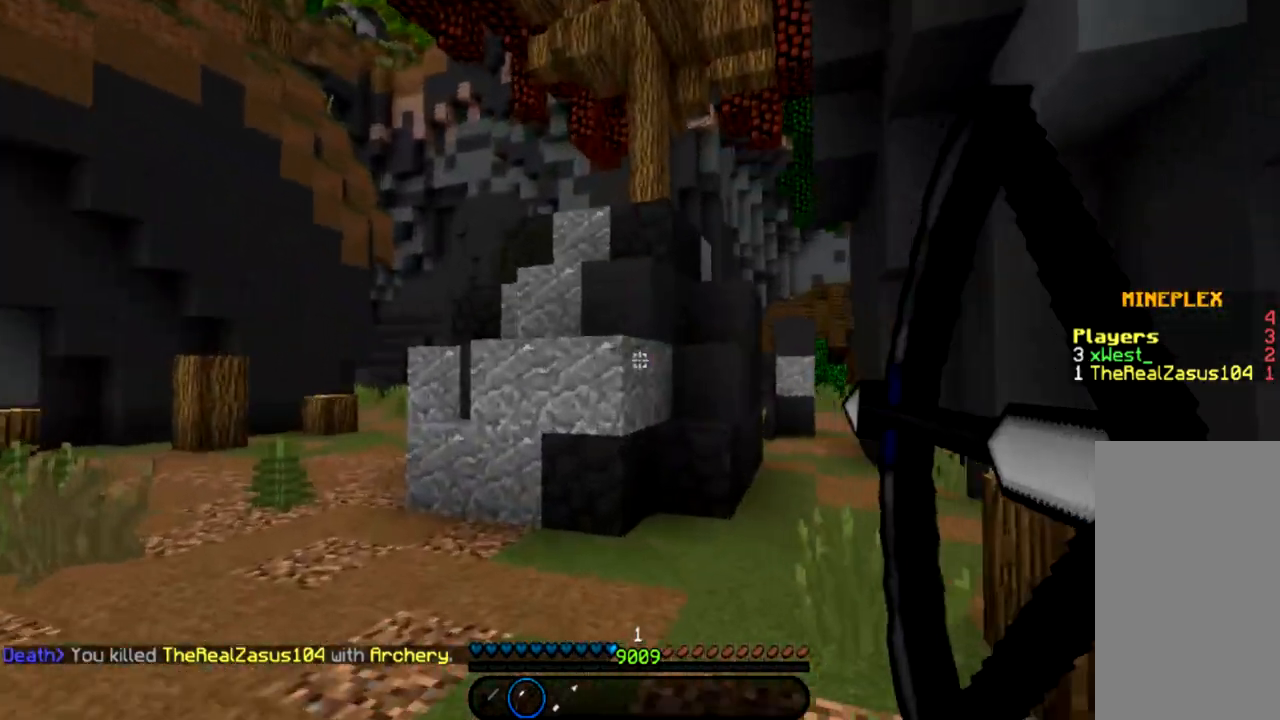
{"keys": ["a"], "mouse": ["left", "right"], "events": [[167, "w", "up"]]}
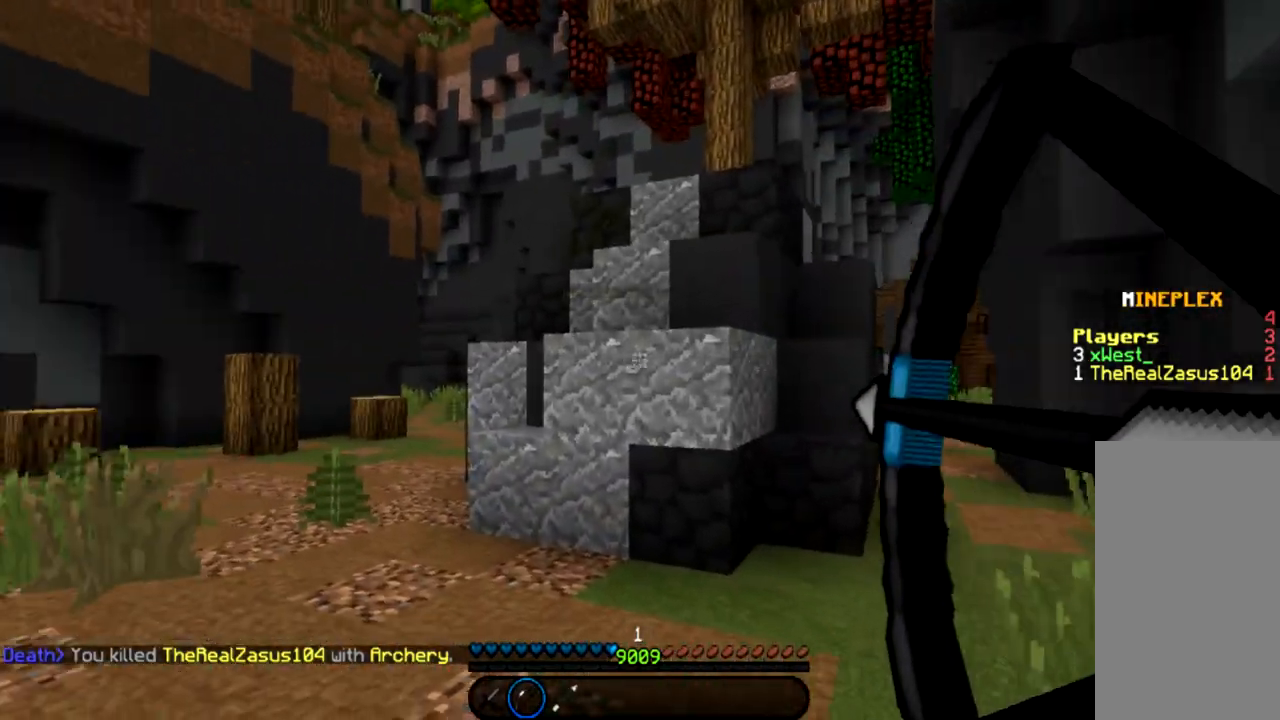
{"keys": ["d"], "mouse": ["left", "right"], "events": [[66, "w", "down"], [433, "d", "down"], [467, "a", "up"], [500, "w", "up"]]}
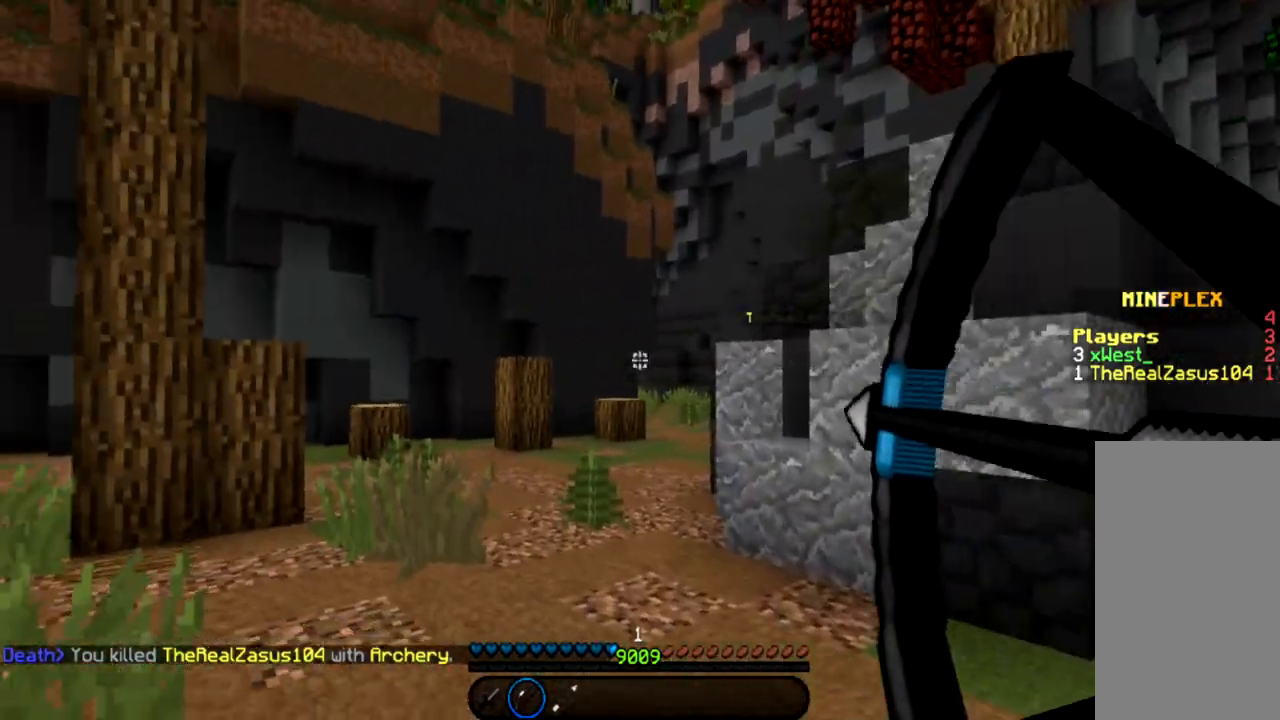
{"keys": ["s"], "mouse": [], "events": [[67, "mouse_left", "up"], [67, "mouse_right", "up"], [134, "s", "down"], [300, "d", "up"]]}
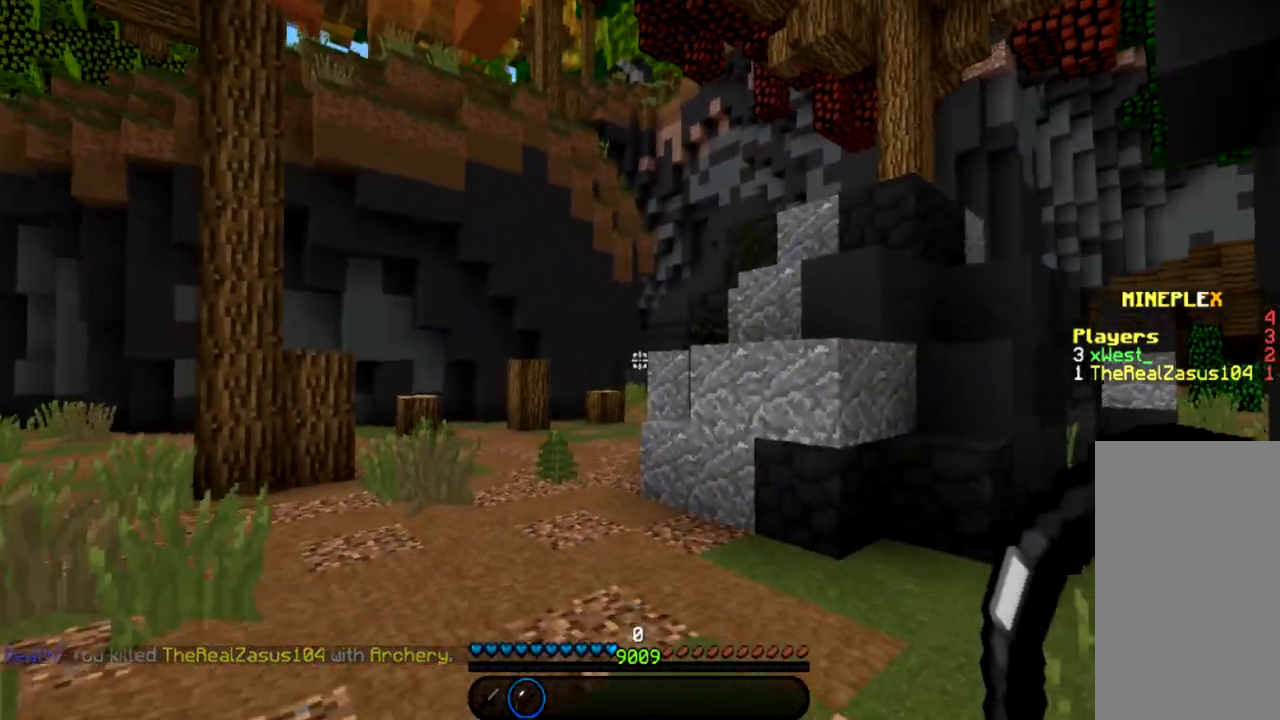
{"keys": ["w"], "mouse": [], "events": [[33, "a", "down"], [33, "s", "up"], [100, "w", "down"], [166, "a", "up"], [300, "space", "down"], [367, "space", "up"]]}
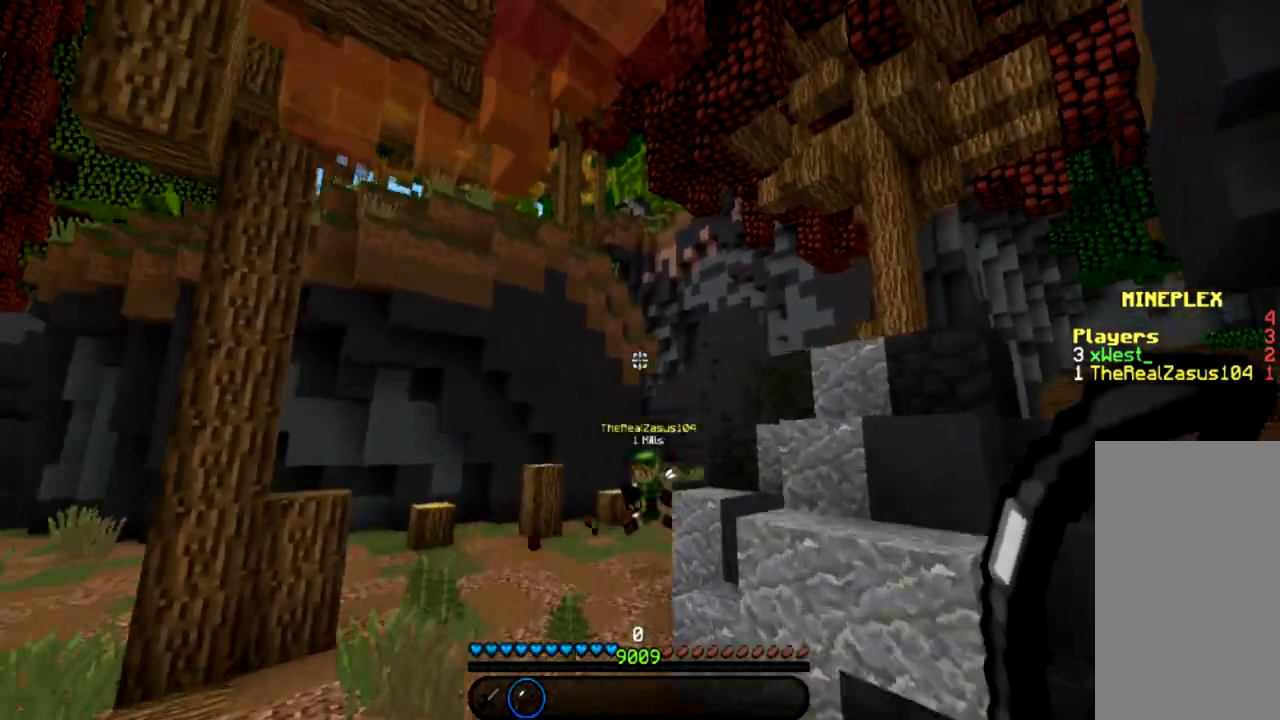
{"keys": ["a", "w"], "mouse": [], "events": [[33, "space", "down"], [134, "space", "up"], [367, "a", "down"], [367, "mouse_left", "down"], [501, "mouse_left", "up"]]}
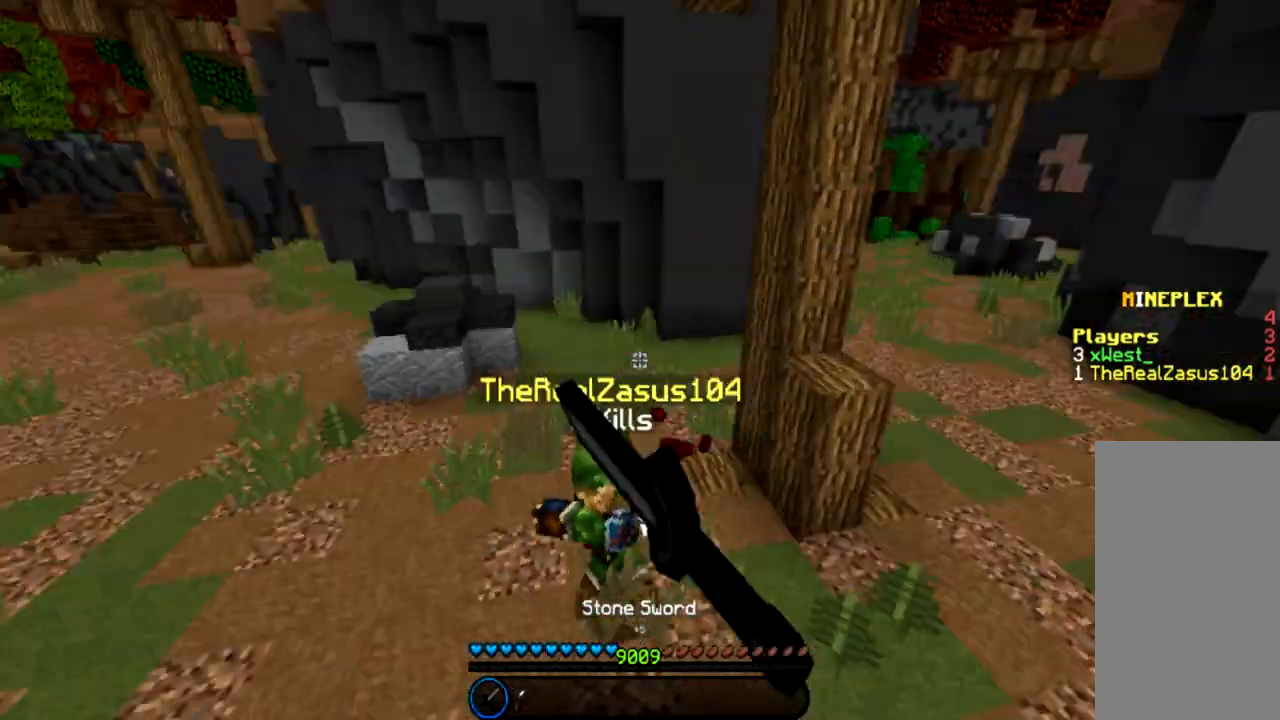
{"keys": ["a", "w"], "mouse": [], "events": [[100, "mouse_left", "down"], [133, "a", "up"], [333, "a", "down"], [433, "mouse_left", "up"]]}
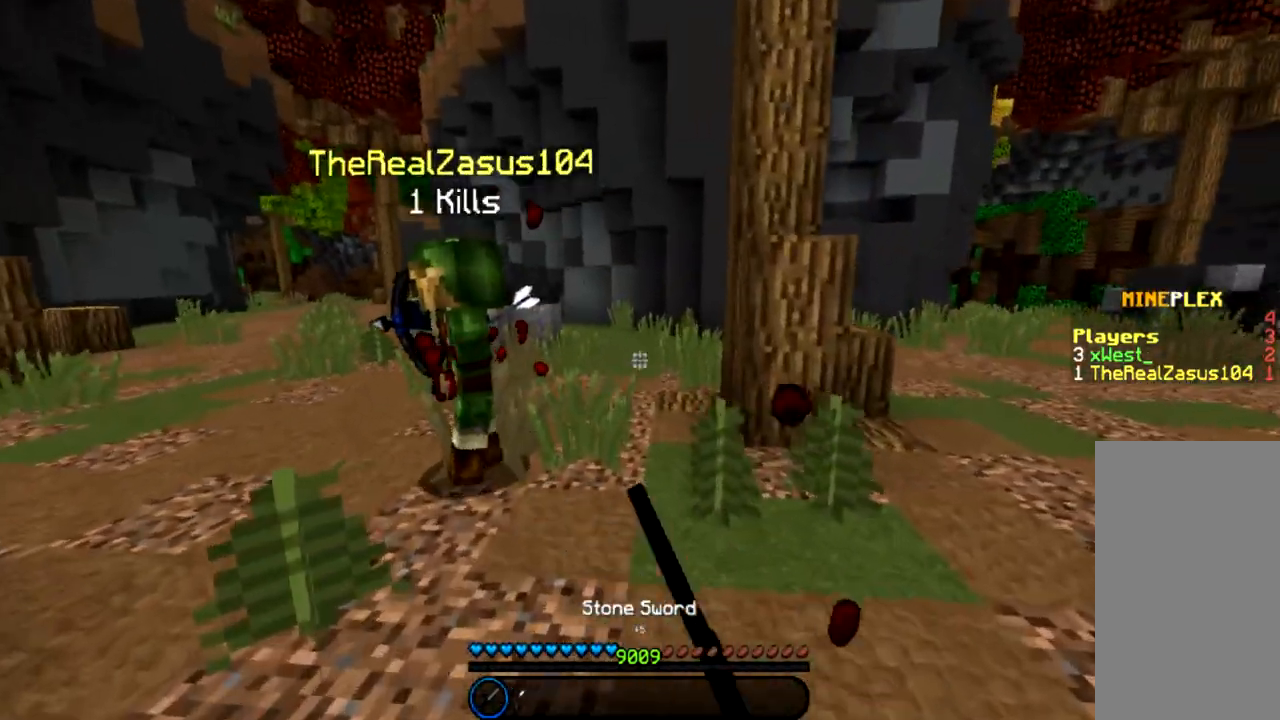
{"keys": ["a", "w"], "mouse": [], "events": [[200, "mouse_left", "down"], [334, "mouse_left", "up"], [401, "mouse_left", "down"], [467, "mouse_left", "up"]]}
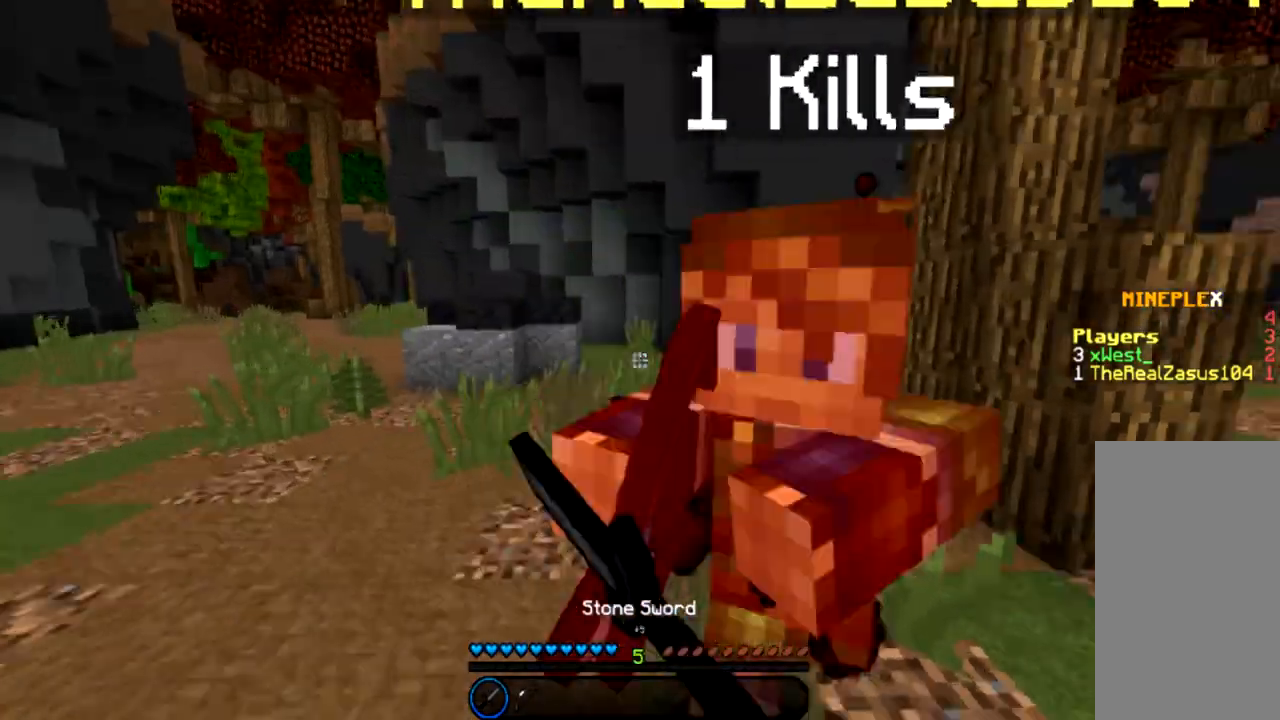
{"keys": ["a"], "mouse": ["left"], "events": [[33, "mouse_left", "down"], [267, "w", "up"], [333, "mouse_left", "up"], [400, "mouse_left", "down"]]}
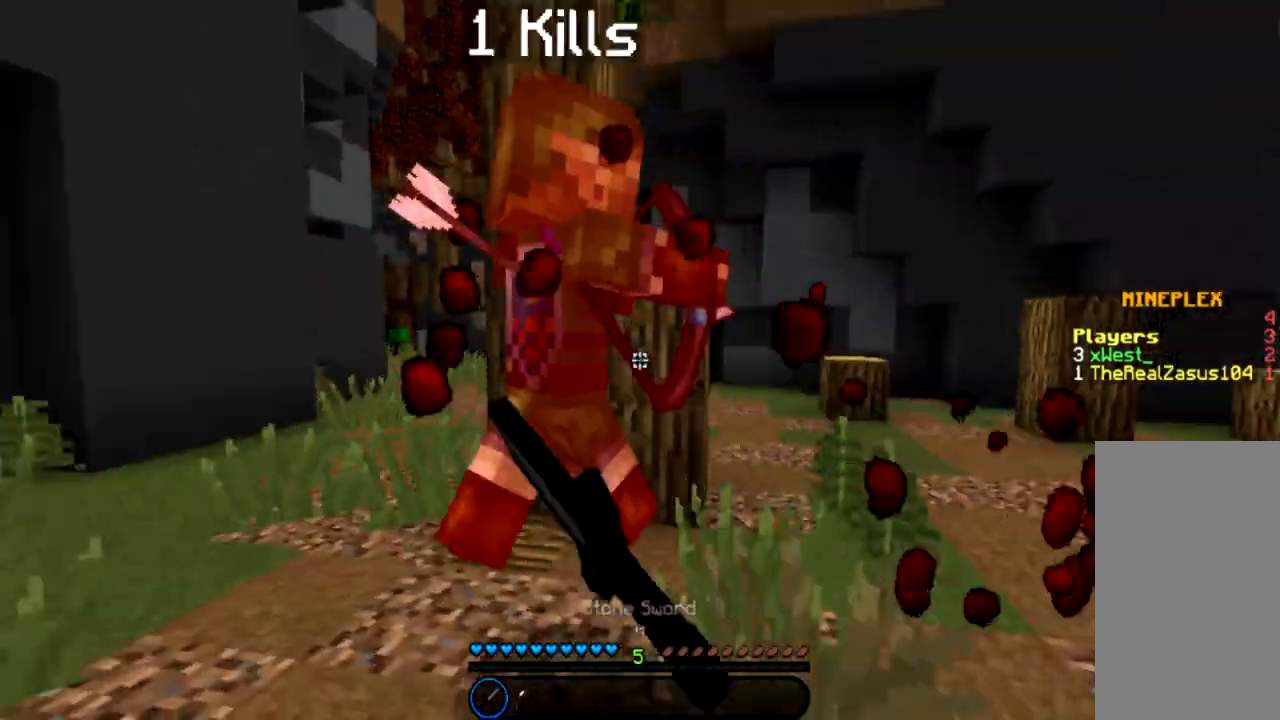
{"keys": ["a", "w"], "mouse": ["left"], "events": [[67, "mouse_left", "up"], [134, "mouse_left", "down"], [200, "mouse_left", "up"], [267, "mouse_left", "down"], [334, "w", "down"]]}
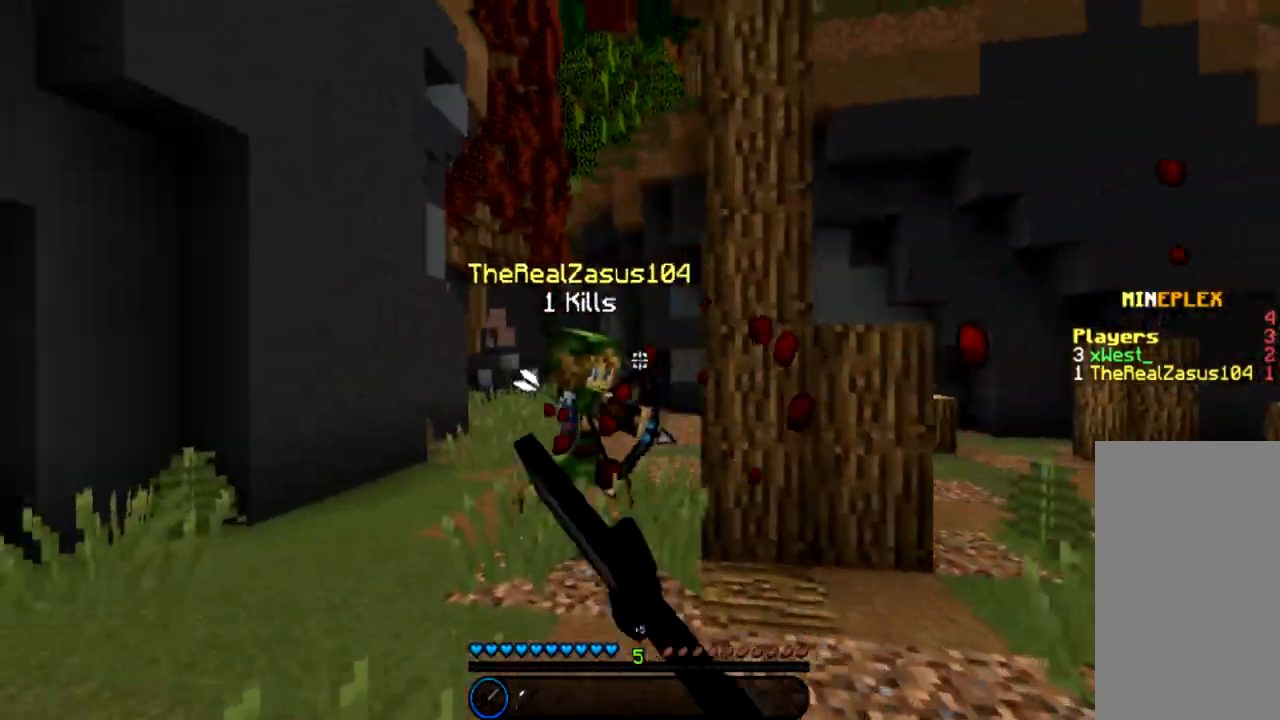
{"keys": ["a", "w"], "mouse": ["left"], "events": [[66, "mouse_left", "up"], [133, "mouse_left", "down"], [166, "mouse_left", "up"], [233, "mouse_left", "down"], [300, "mouse_left", "up"], [367, "mouse_left", "down"]]}
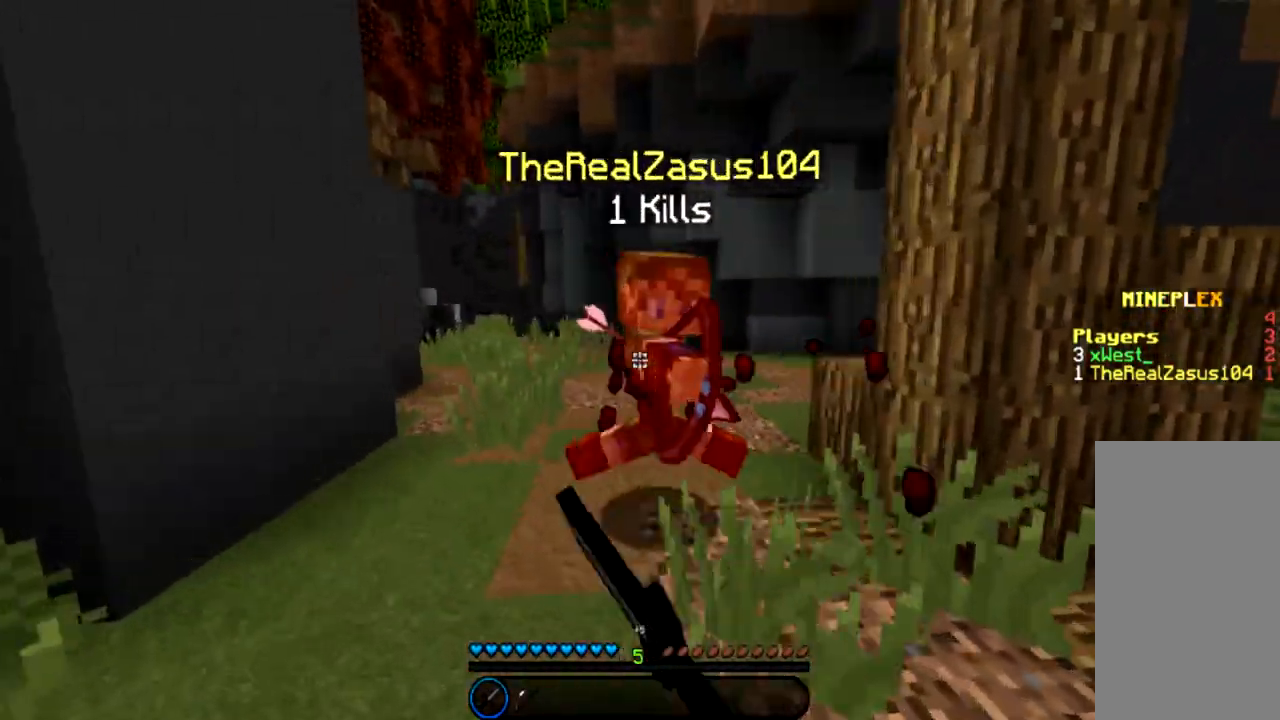
{"keys": ["a", "w"], "mouse": ["left"], "events": [[300, "mouse_left", "up"], [367, "mouse_left", "down"]]}
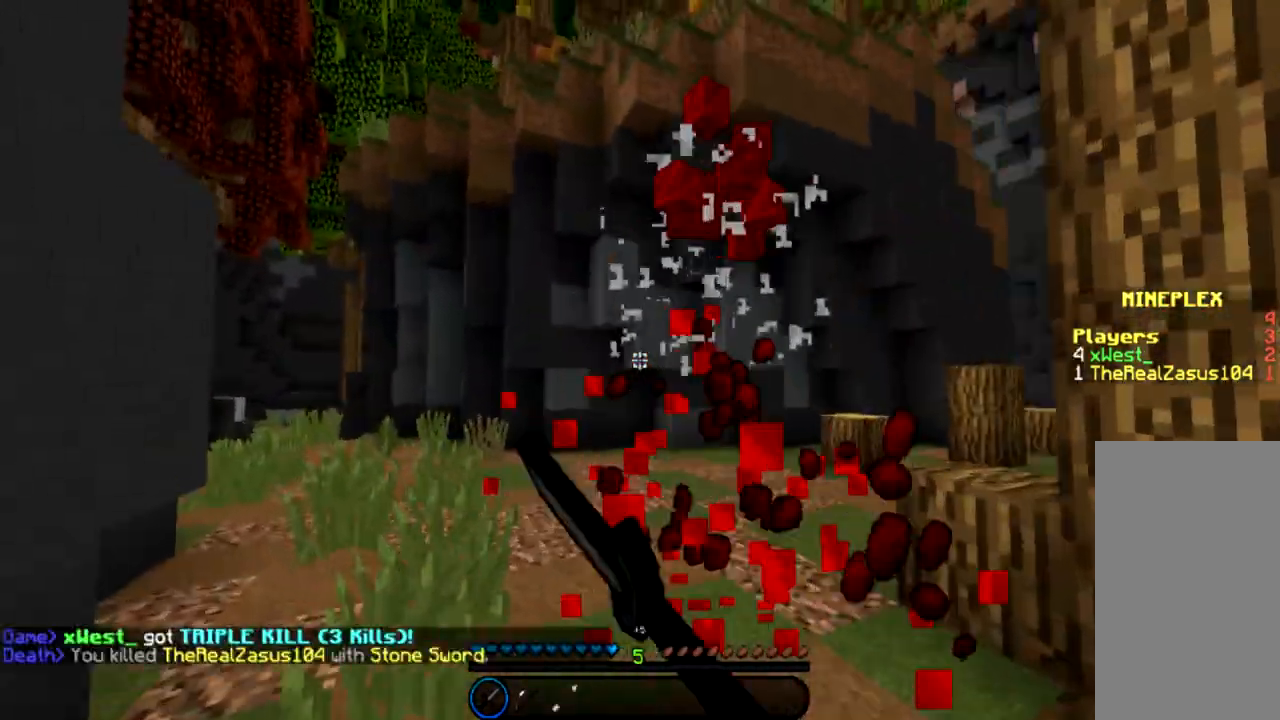
{"keys": ["w"], "mouse": [], "events": [[166, "mouse_left", "up"], [300, "a", "up"], [300, "d", "down"], [500, "d", "up"]]}
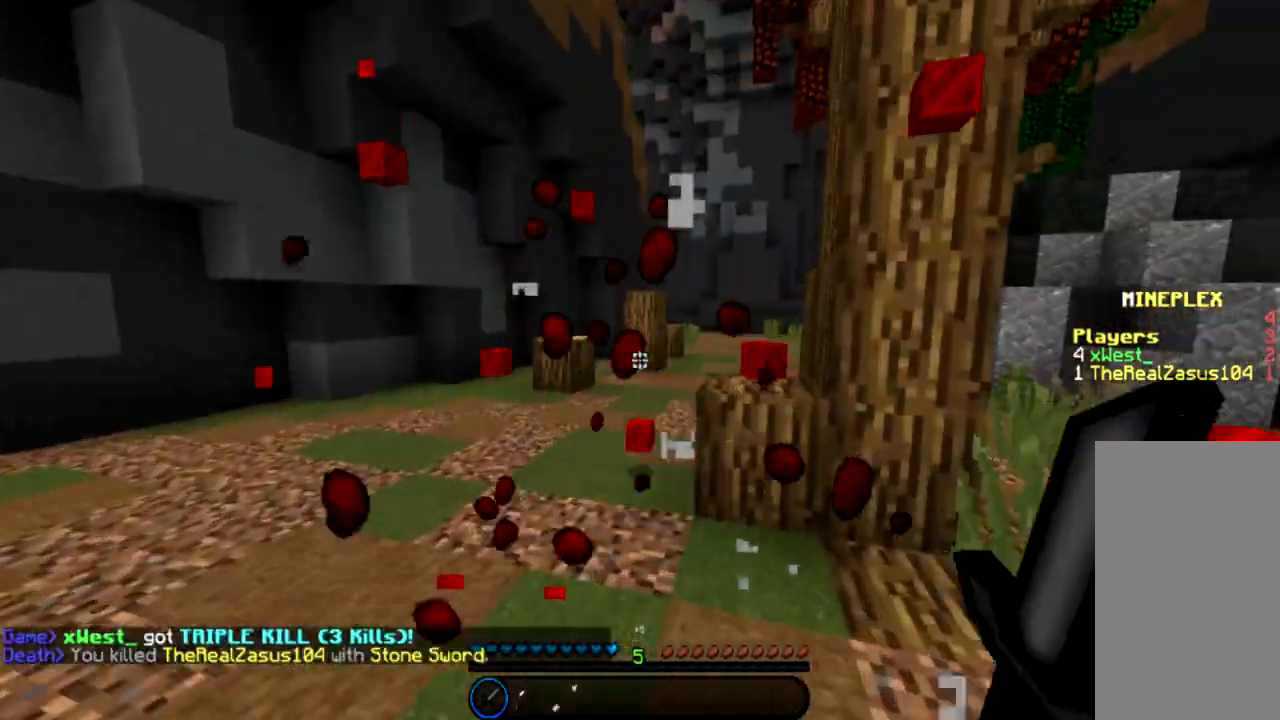
{"keys": ["w"], "mouse": [], "events": [[200, "a", "down"], [334, "a", "up"], [367, "space", "down"], [467, "space", "up"]]}
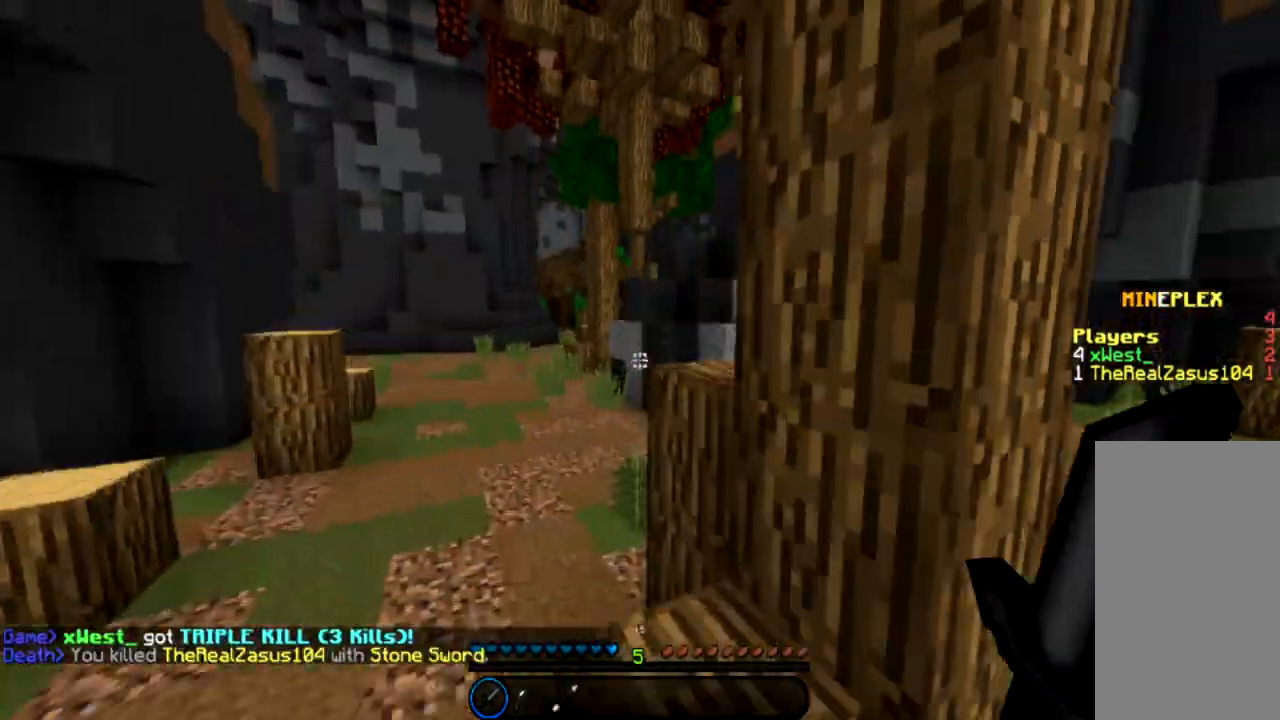
{"keys": ["a", "w"], "mouse": [], "events": [[400, "a", "down"]]}
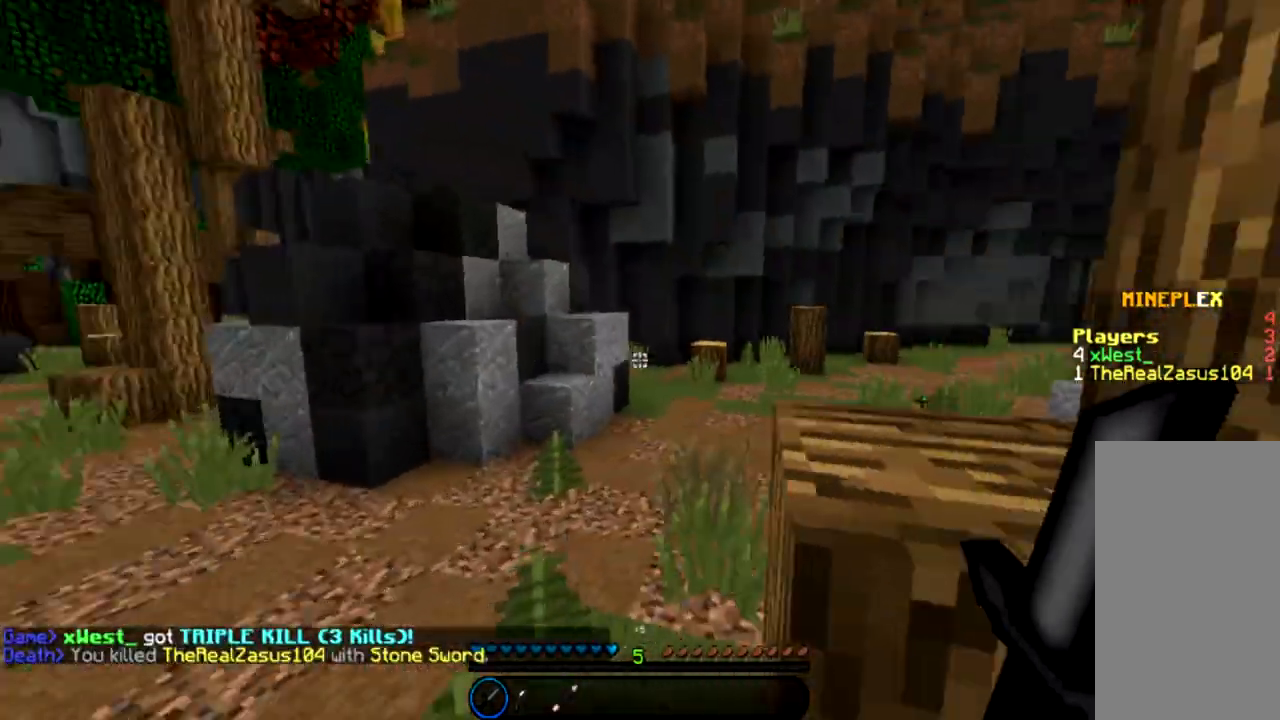
{"keys": ["space", "w"], "mouse": [], "events": [[300, "a", "up"], [467, "space", "down"]]}
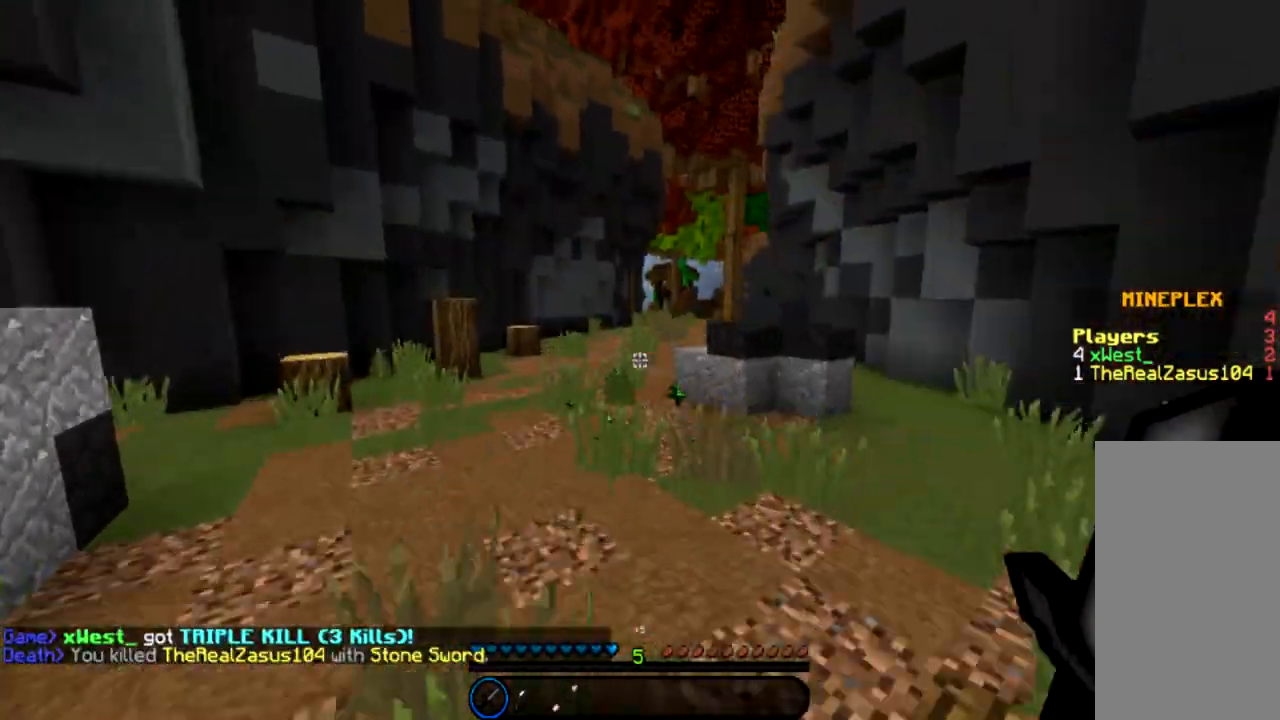
{"keys": ["w"], "mouse": [], "events": [[66, "a", "down"], [166, "space", "up"], [233, "a", "up"]]}
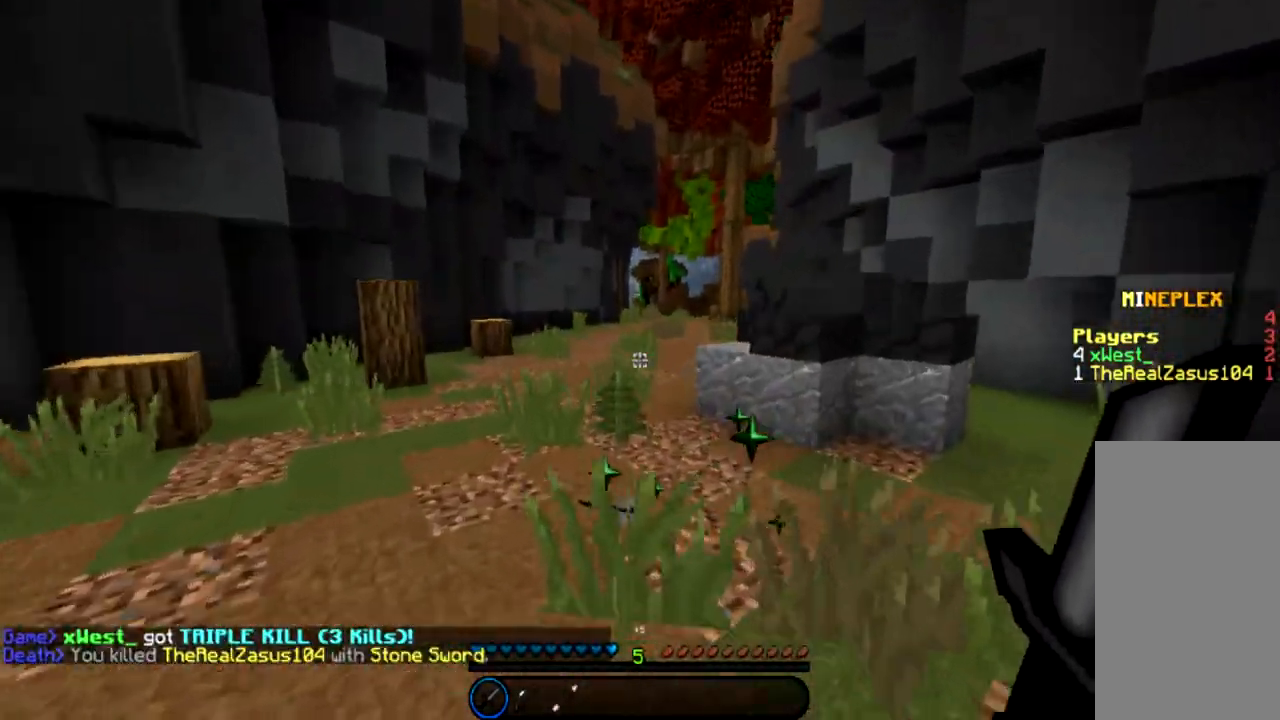
{"keys": ["w"], "mouse": [], "events": [[33, "space", "down"], [134, "space", "up"], [267, "space", "down"], [367, "space", "up"]]}